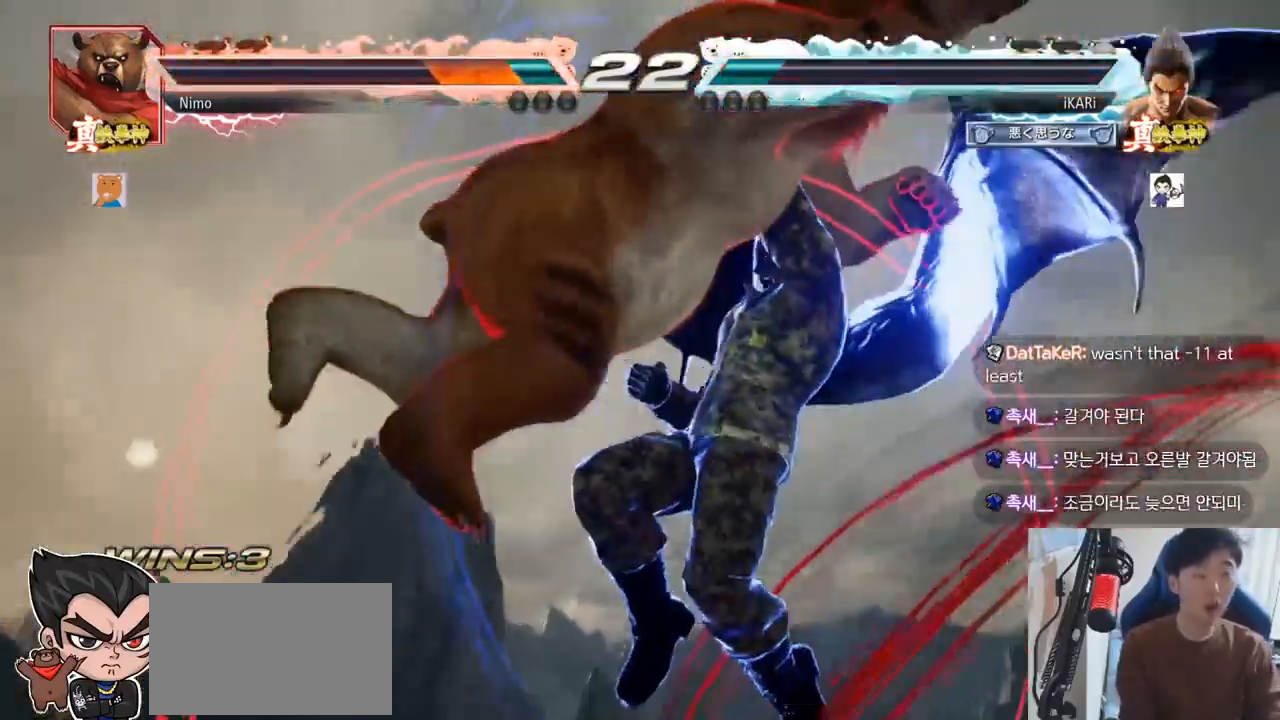
Gameplay with a controller (arcade stick); each line is a JSON object with the inputs held at the frame after it. "events" lists button and stick changes between this image and that frame as [ms after this image, input, new state], when the widget could be followed in between. Not read: L3 R3.
{"buttons": ["TRIANGLE"], "left_stick": "center", "events": [[467, "TRIANGLE", "down"]]}
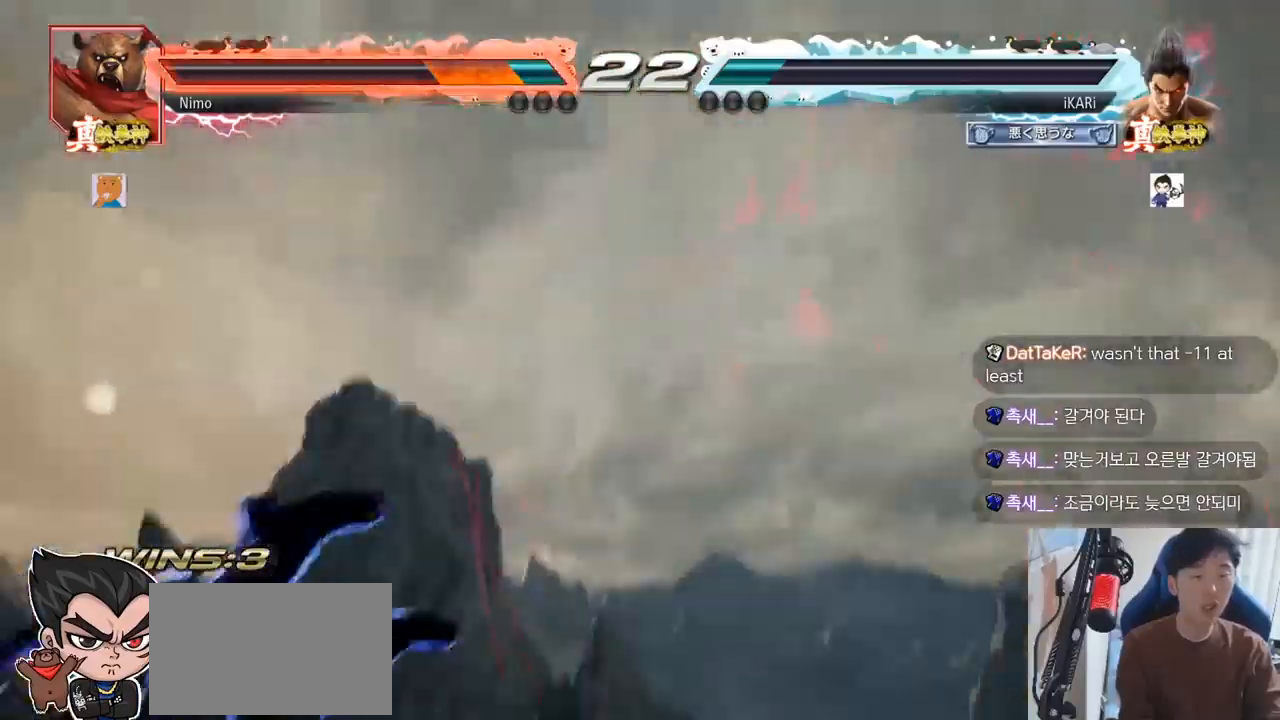
{"buttons": ["CIRCLE"], "left_stick": "center"}
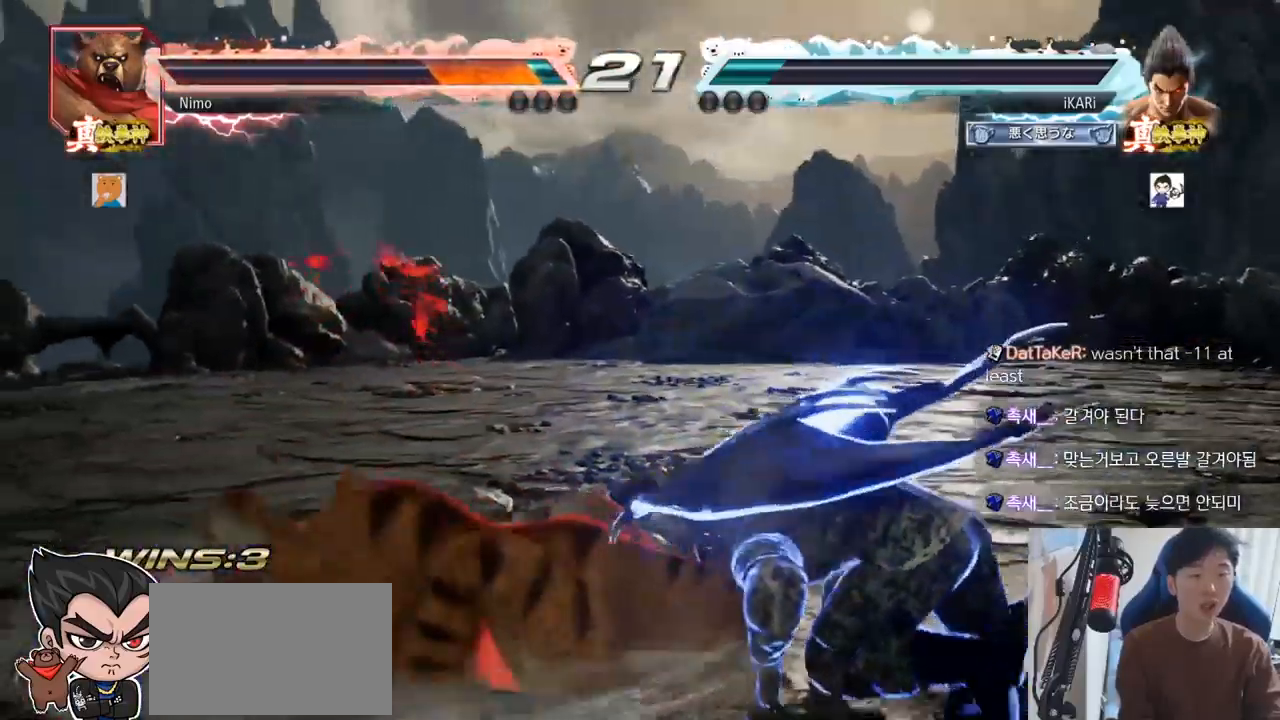
{"buttons": [], "left_stick": "right", "events": [[384, "left_stick", "right"], [400, "CIRCLE", "up"], [450, "left_stick", "center"], [501, "left_stick", "right"]]}
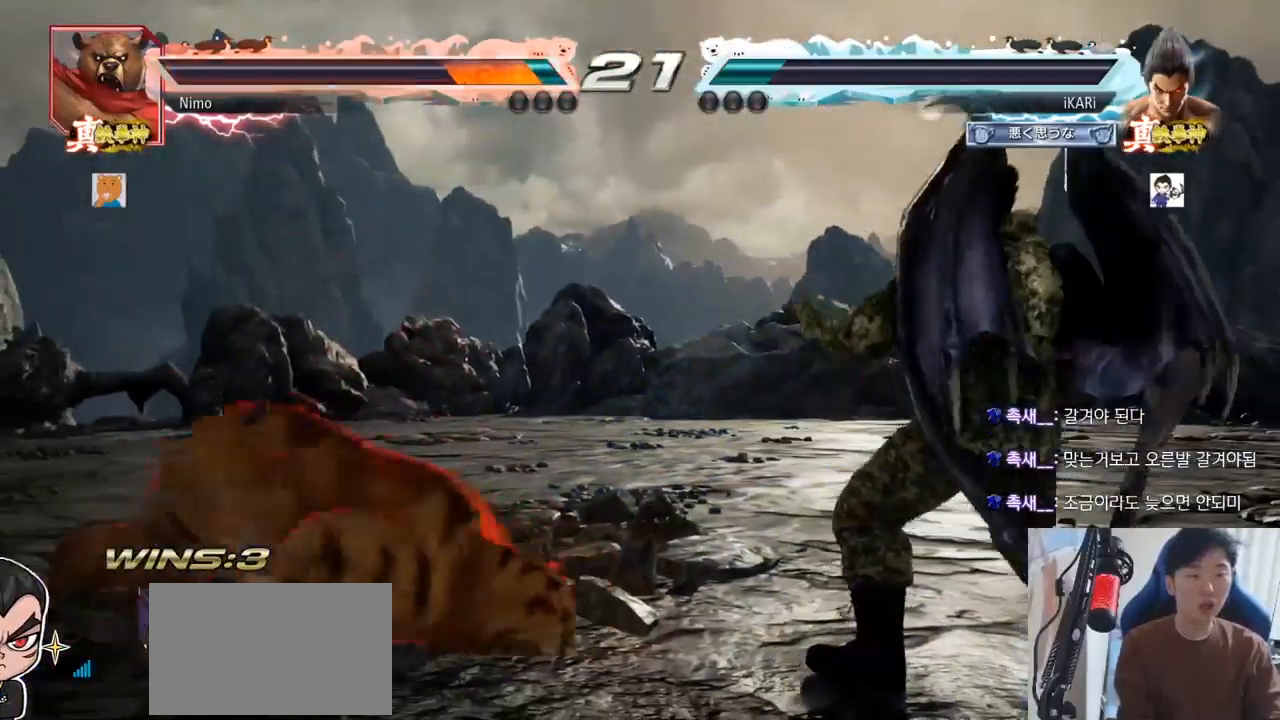
{"buttons": [], "left_stick": "center", "events": [[266, "left_stick", "center"], [316, "left_stick", "left"], [467, "left_stick", "center"]]}
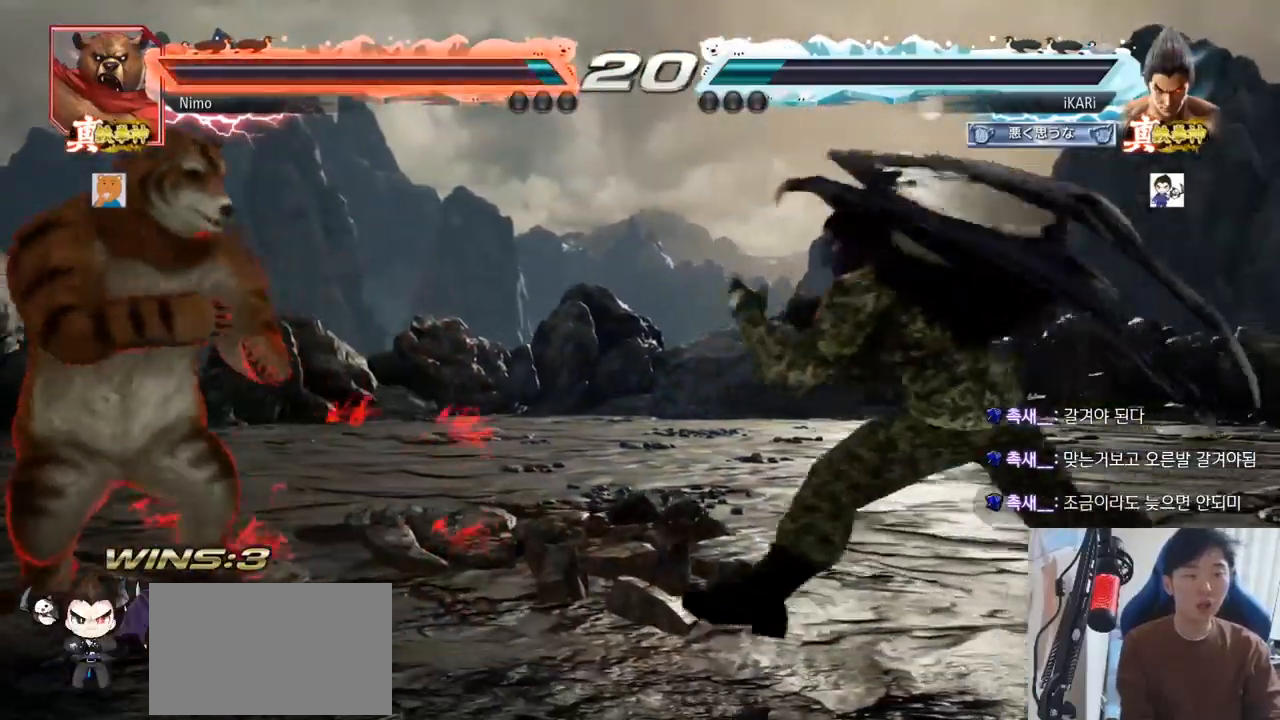
{"buttons": [], "left_stick": "center"}
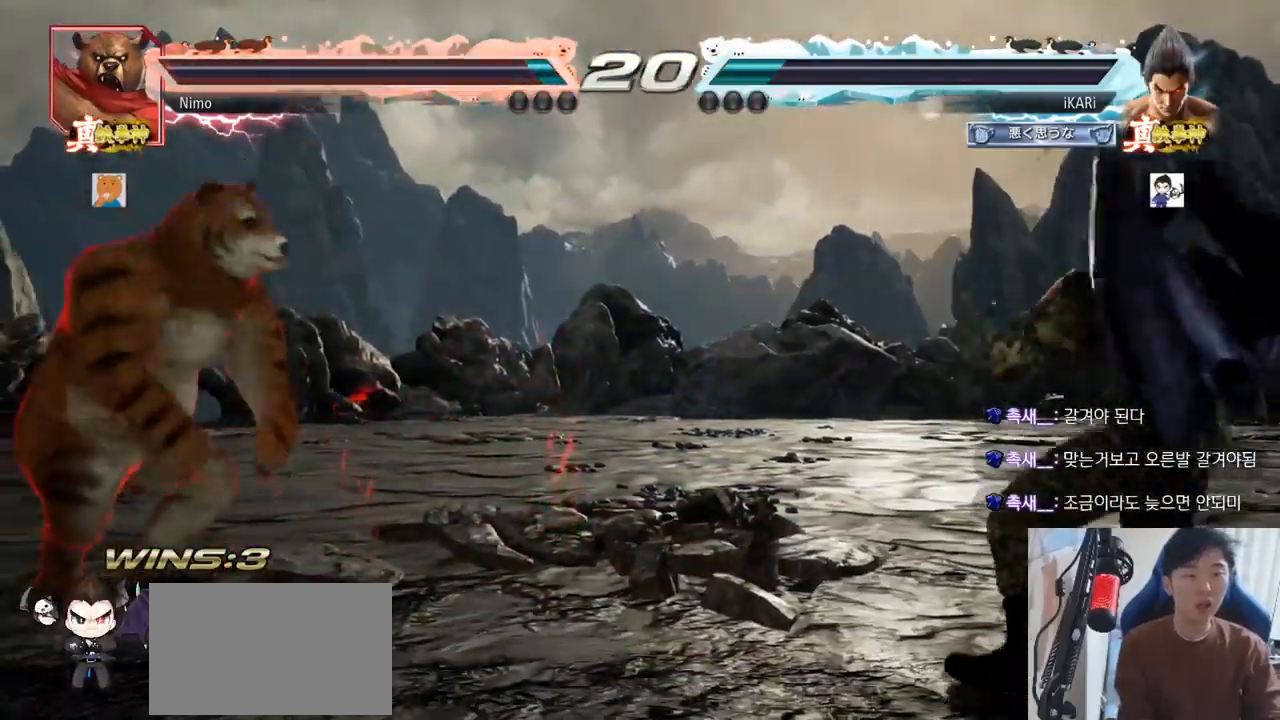
{"buttons": [], "left_stick": "left"}
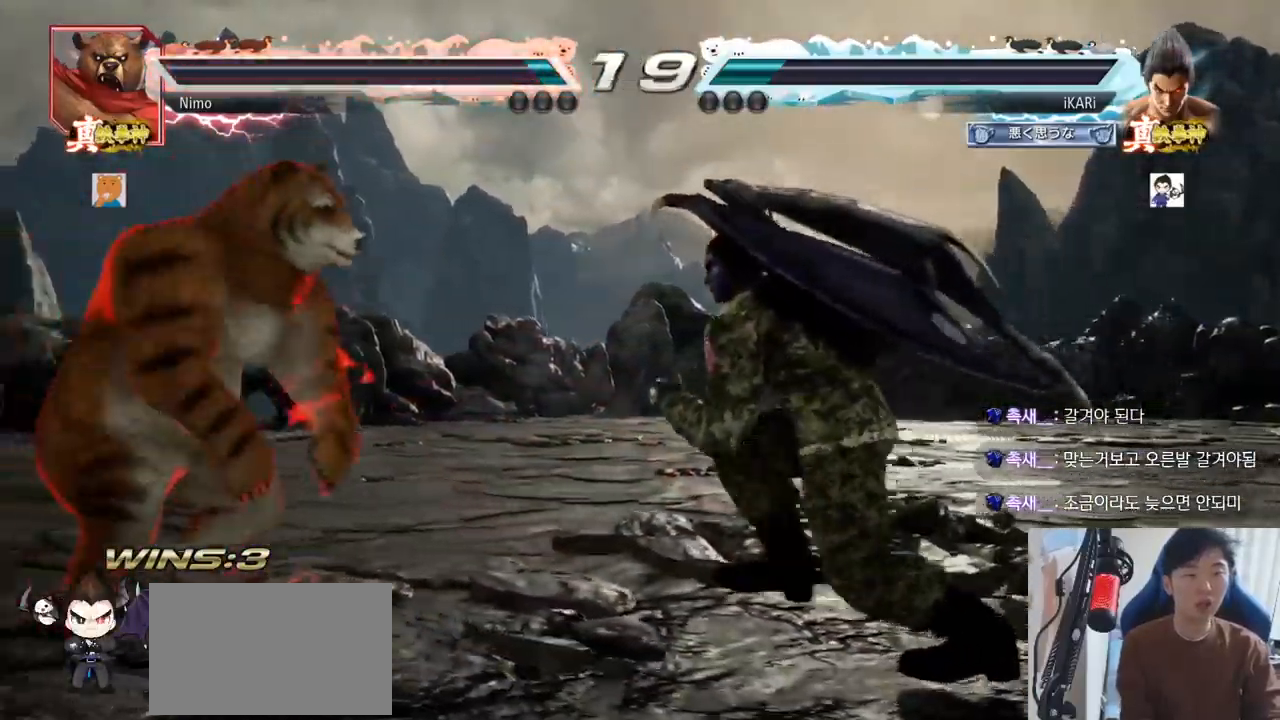
{"buttons": [], "left_stick": "right"}
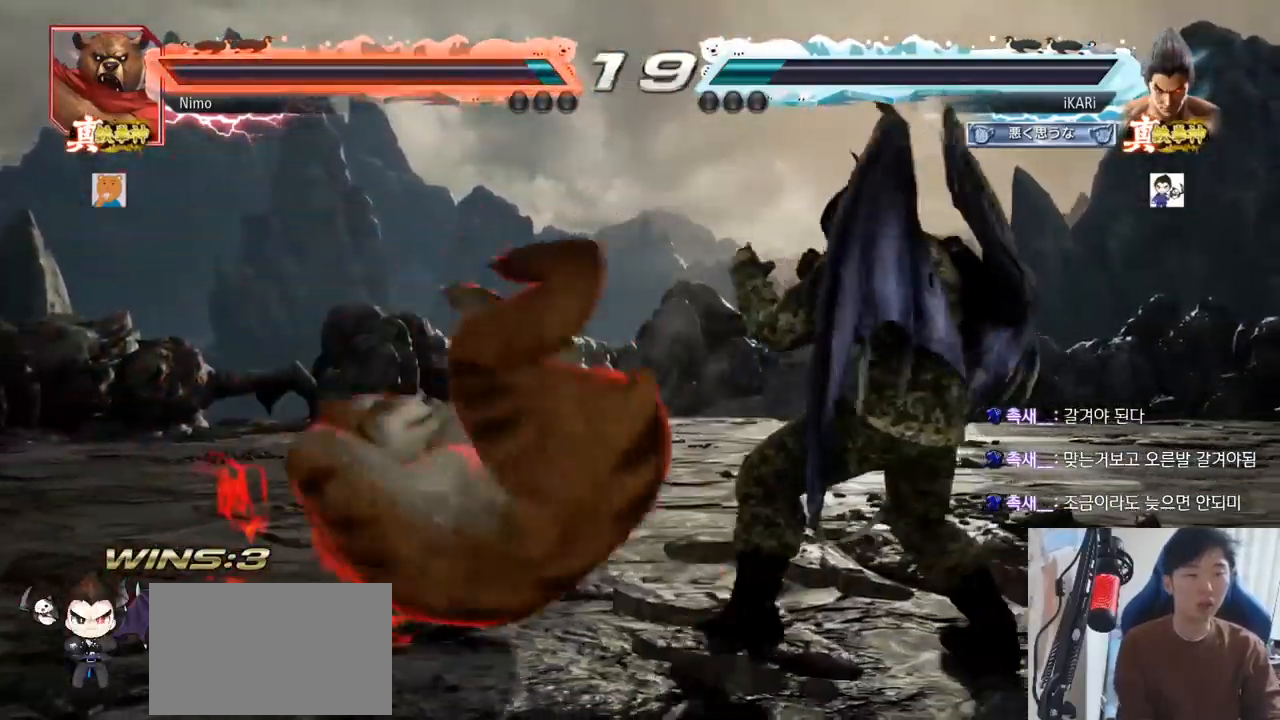
{"buttons": [], "left_stick": "right", "events": []}
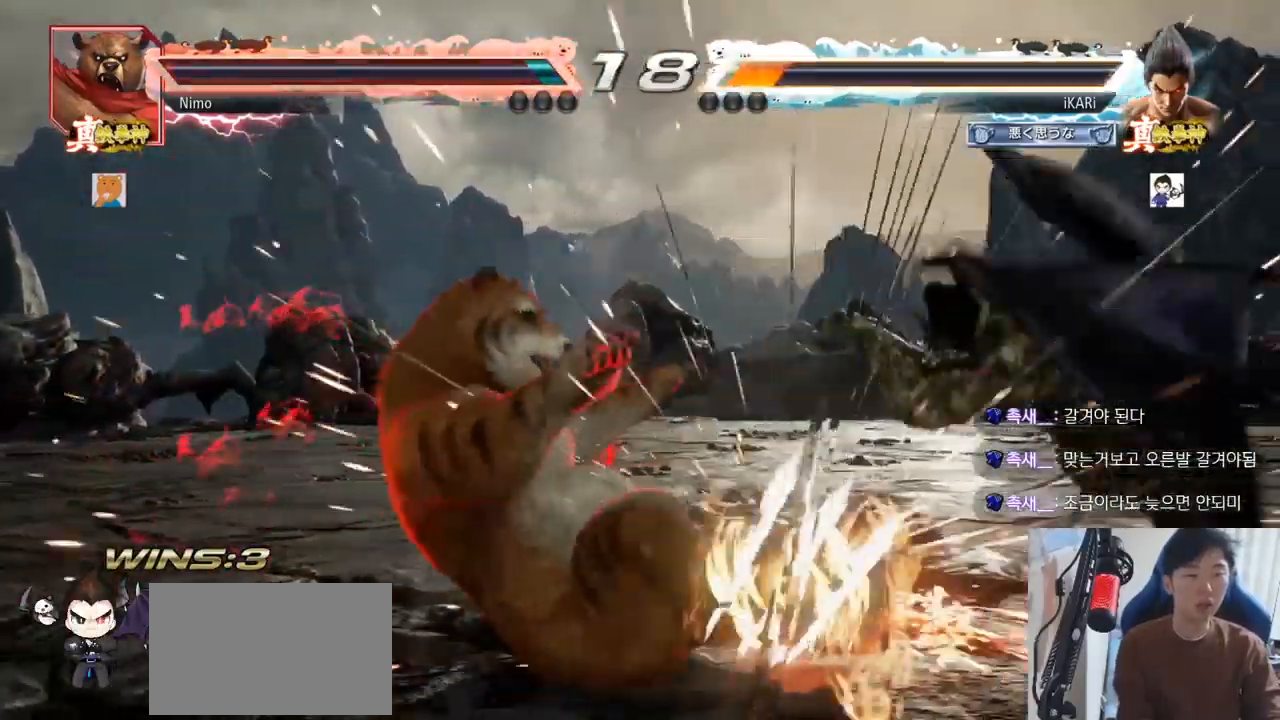
{"buttons": [], "left_stick": "right", "events": []}
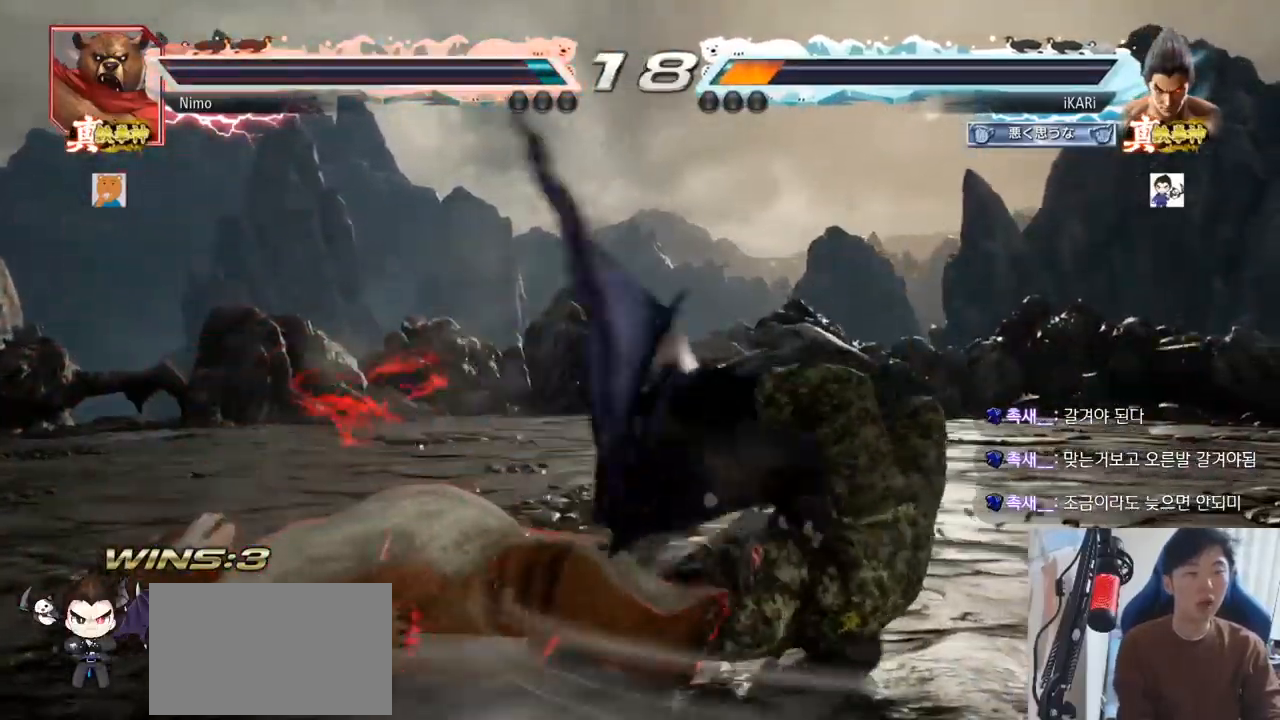
{"buttons": [], "left_stick": "center", "events": [[16, "left_stick", "center"]]}
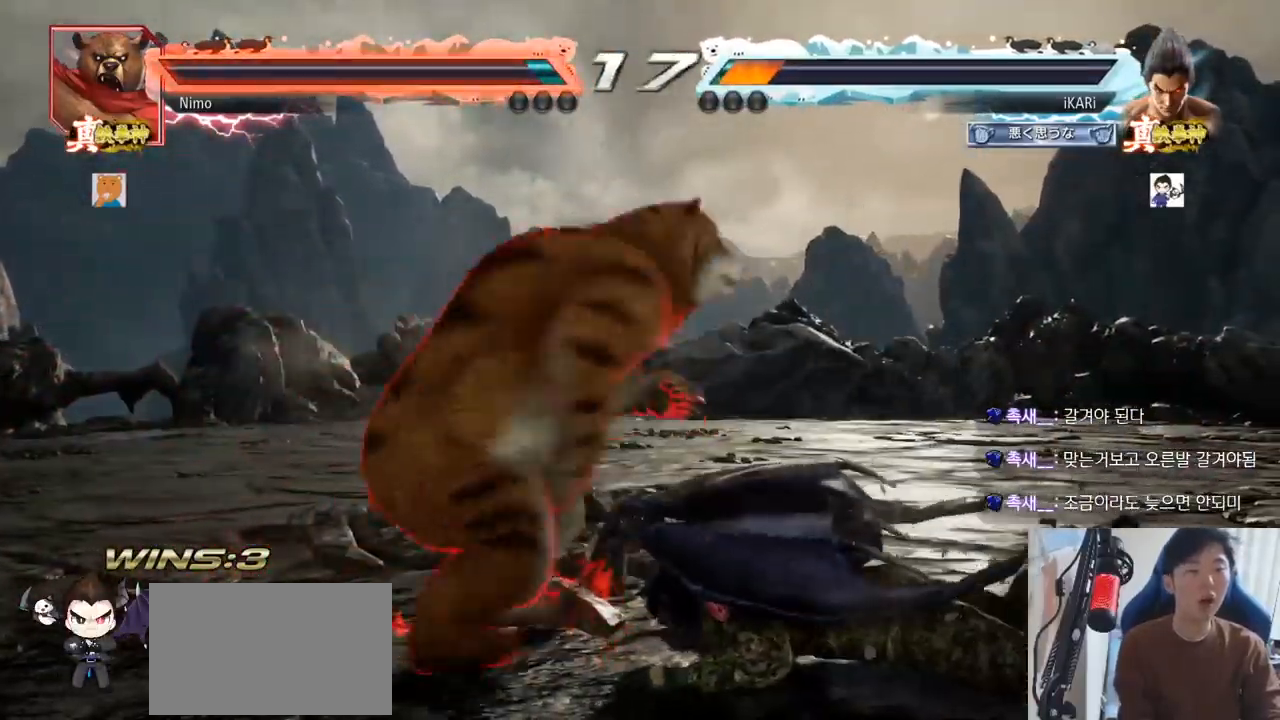
{"buttons": [], "left_stick": "center", "events": []}
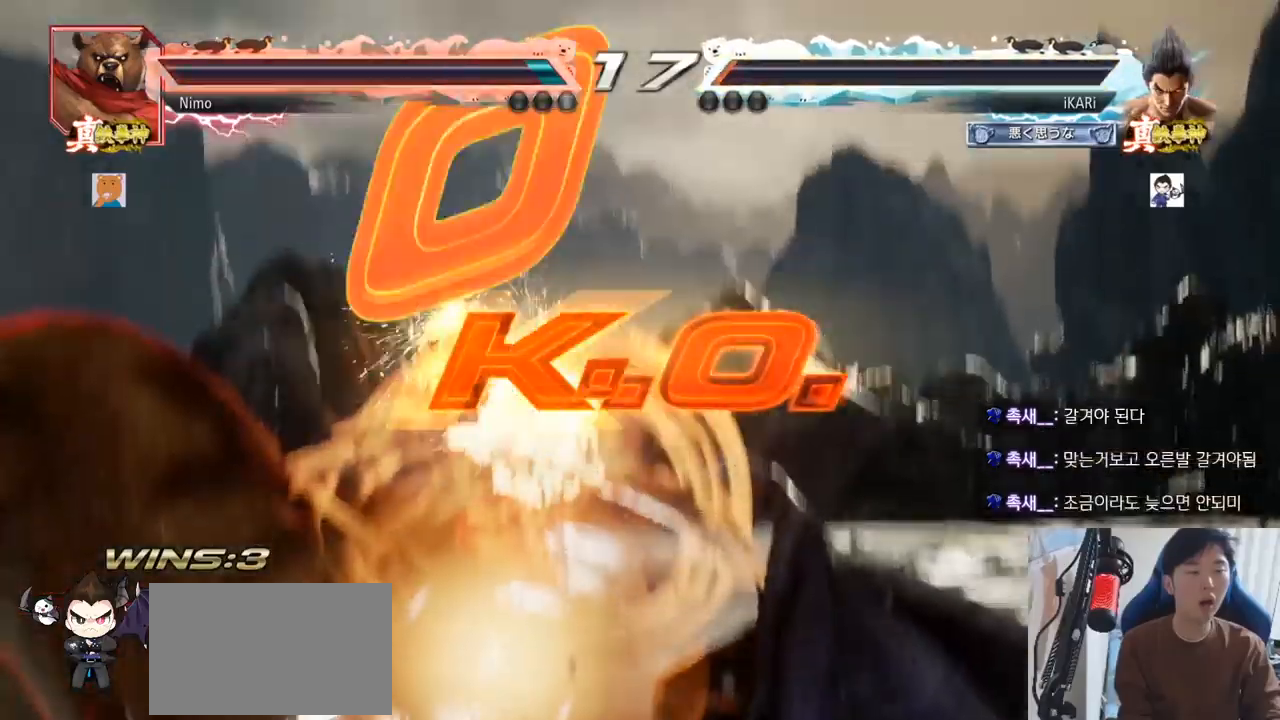
{"buttons": [], "left_stick": "center"}